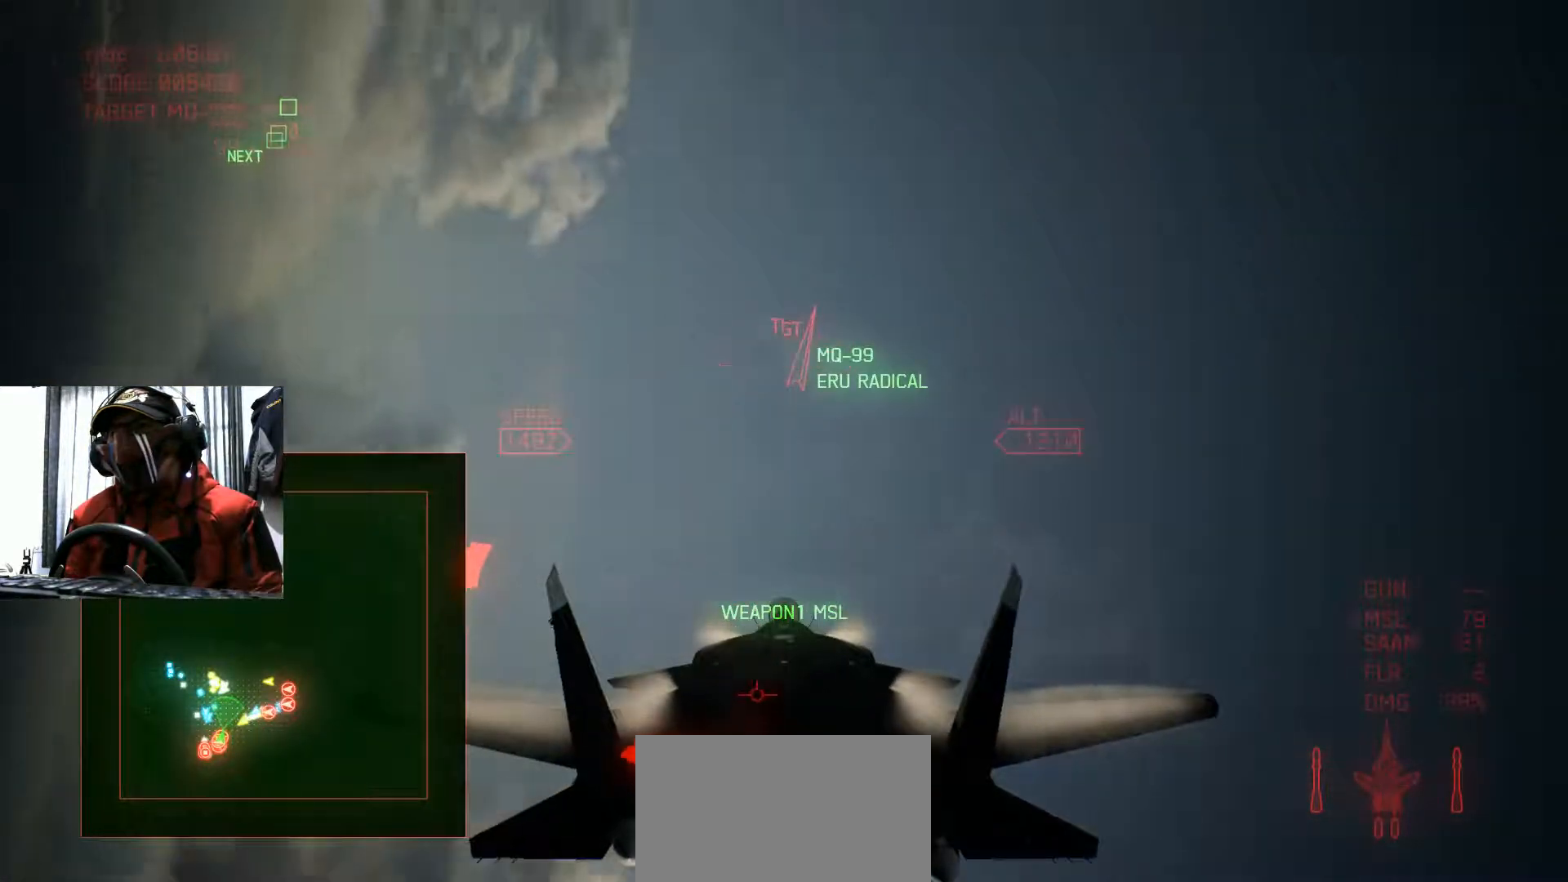
Gameplay with a controller (Xbox layout); each line is a JSON object with the inputs held at the frame after it. "events" lists button and stick changes between this image and that frame as [ms after this image, input, new state], when the widget could be followed in between. Not read: L3 R3.
{"buttons": ["L2", "R2"], "left_stick": "down", "right_stick": "center", "events": [[50, "L1", "down"], [50, "R2", "down"], [134, "L1", "up"], [167, "A", "down"], [234, "A", "up"], [351, "A", "down"], [367, "R2", "up"], [417, "A", "up"], [467, "R2", "down"]]}
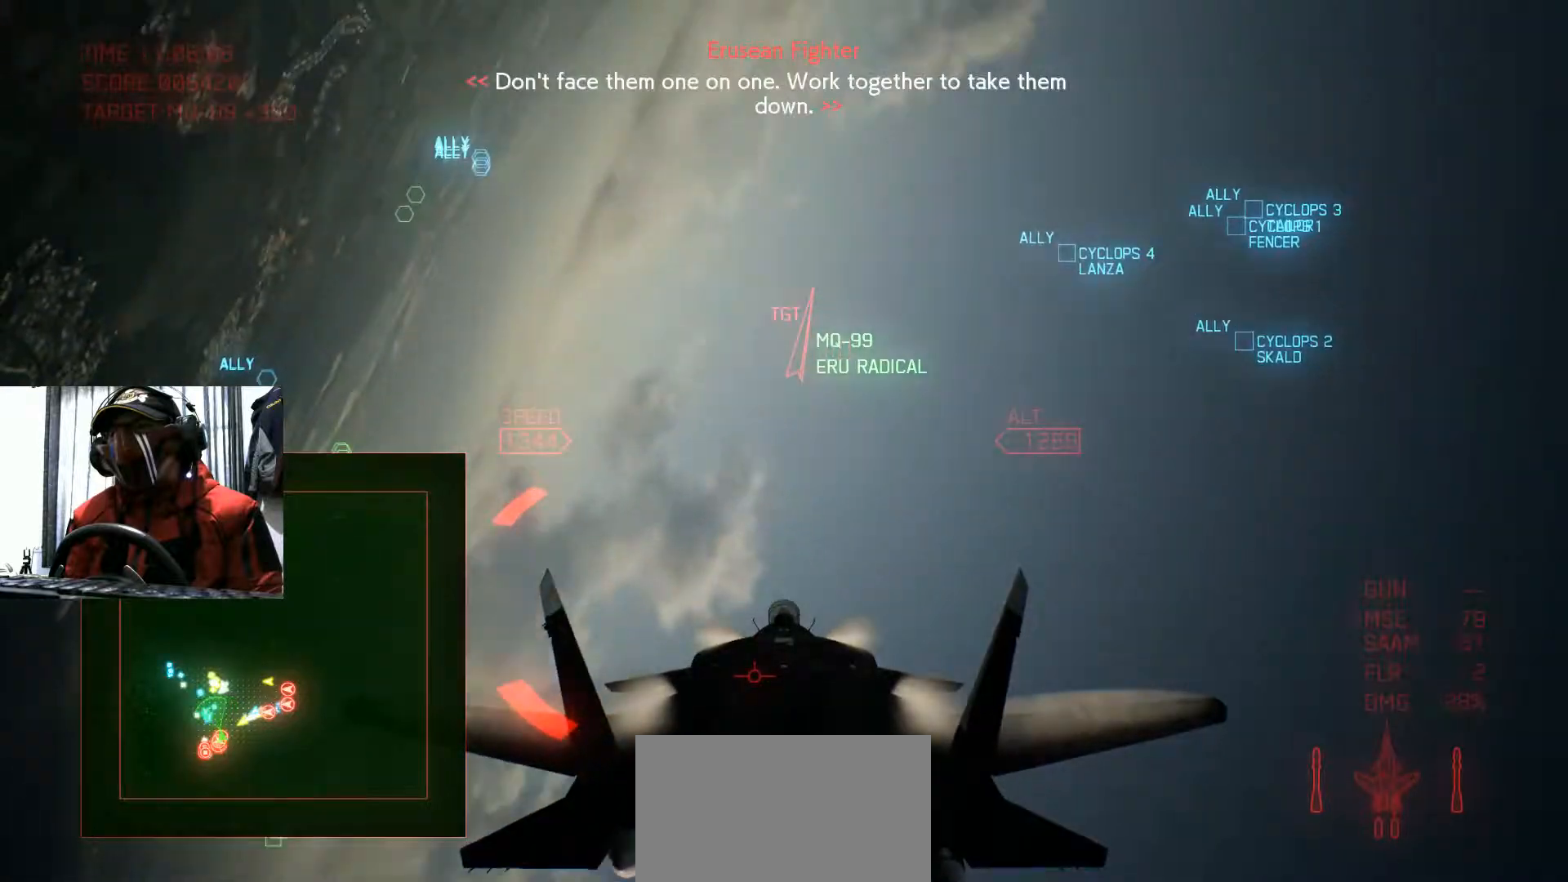
{"buttons": ["R2"], "left_stick": "down", "right_stick": "center", "events": [[283, "R2", "up"], [434, "L2", "up"], [467, "R2", "down"]]}
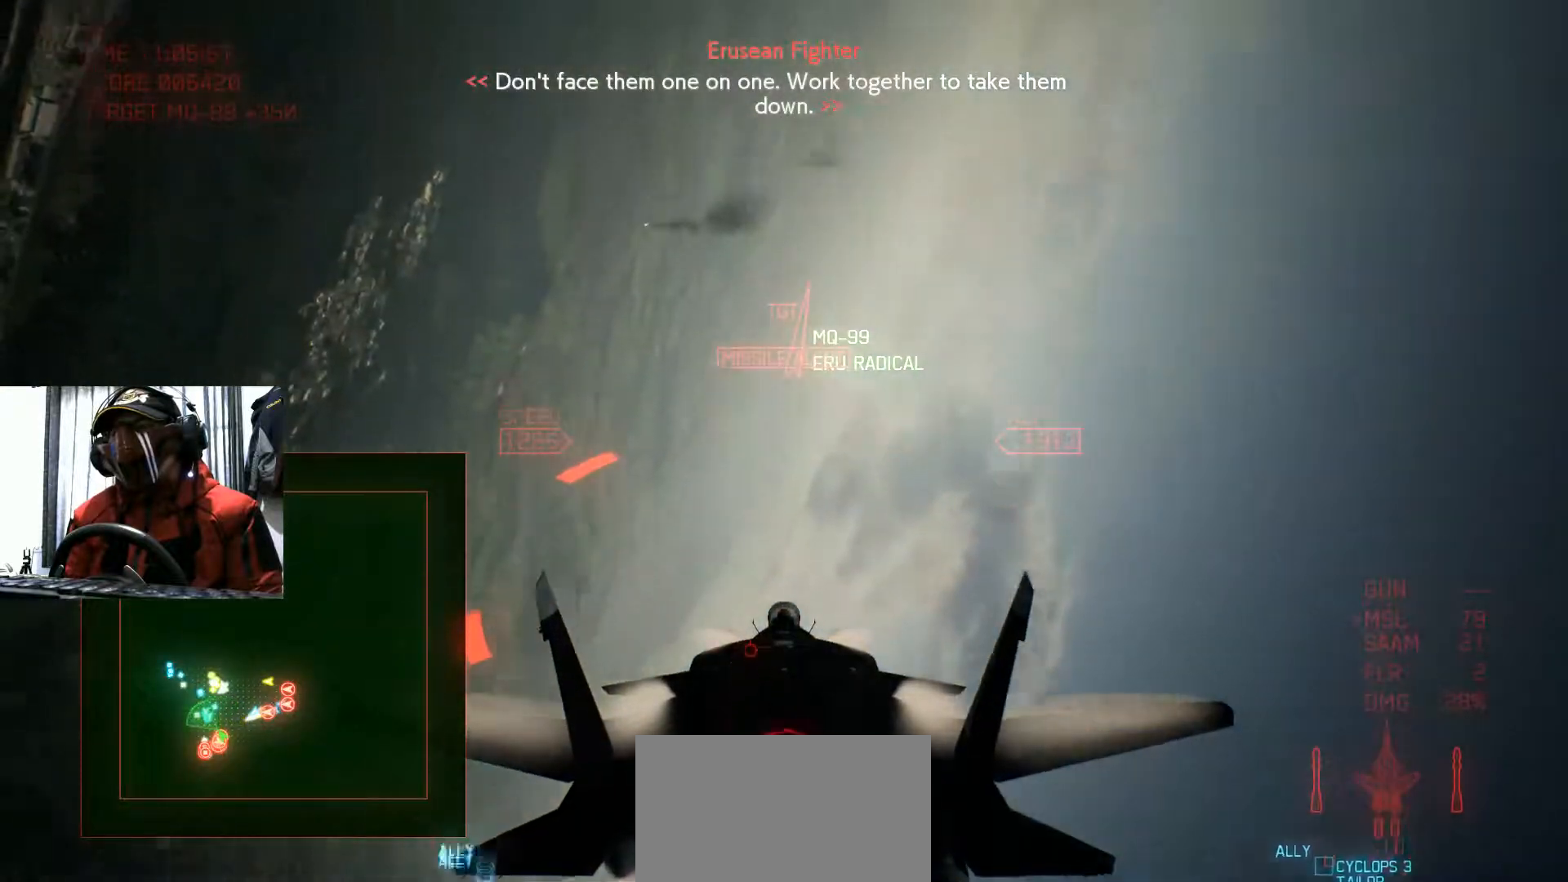
{"buttons": ["L2", "R2"], "left_stick": "down", "right_stick": "center", "events": [[17, "L2", "down"], [200, "R2", "up"], [351, "R2", "down"]]}
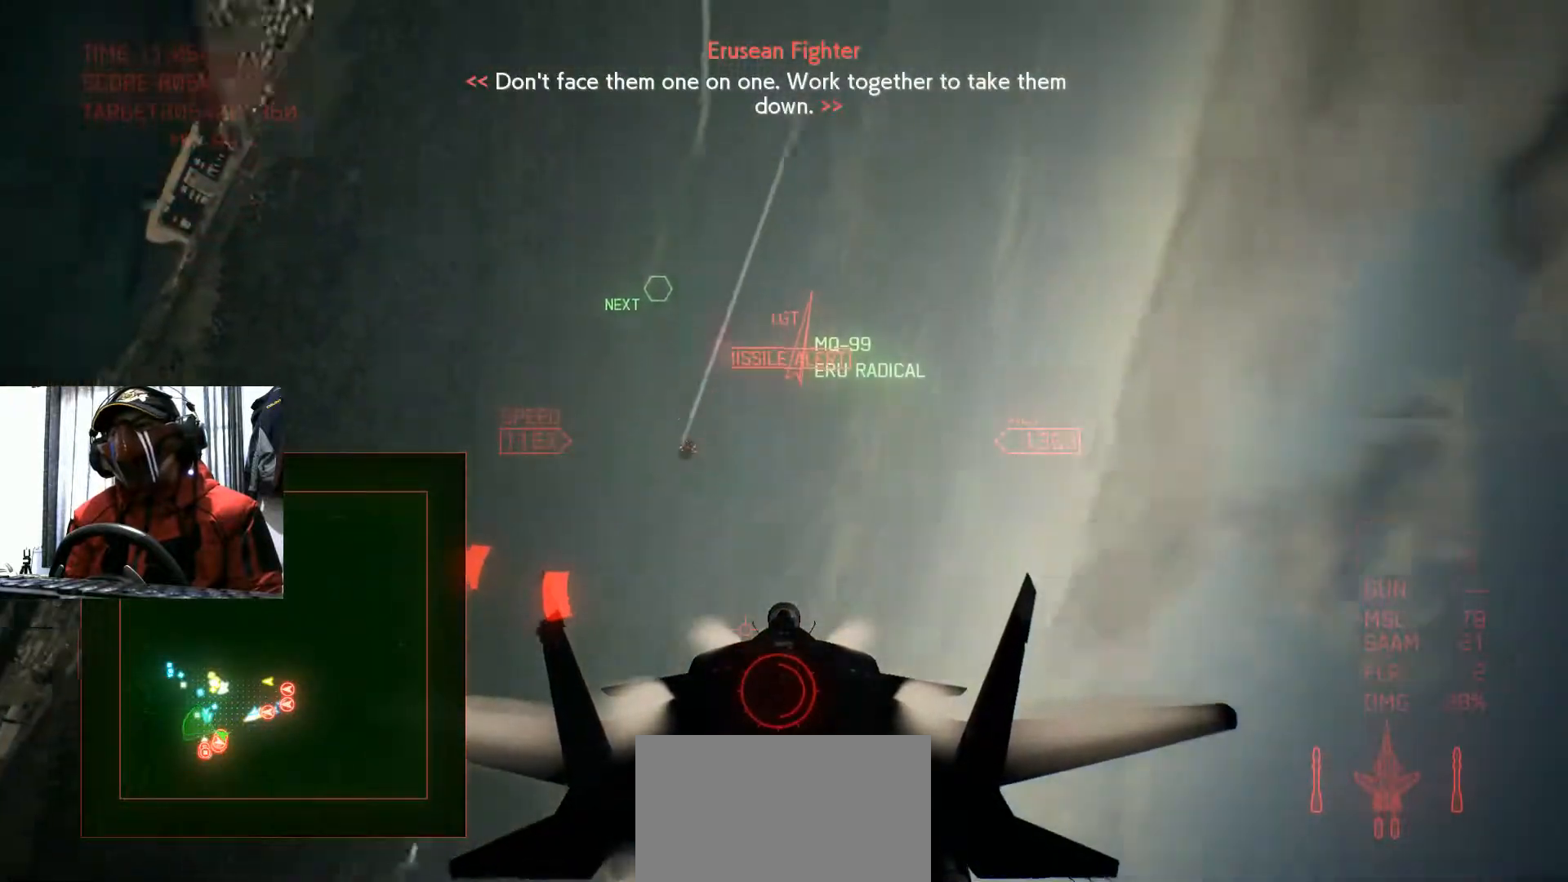
{"buttons": ["L2", "R2"], "left_stick": "down", "right_stick": "center", "events": [[167, "R2", "up"], [300, "R2", "down"]]}
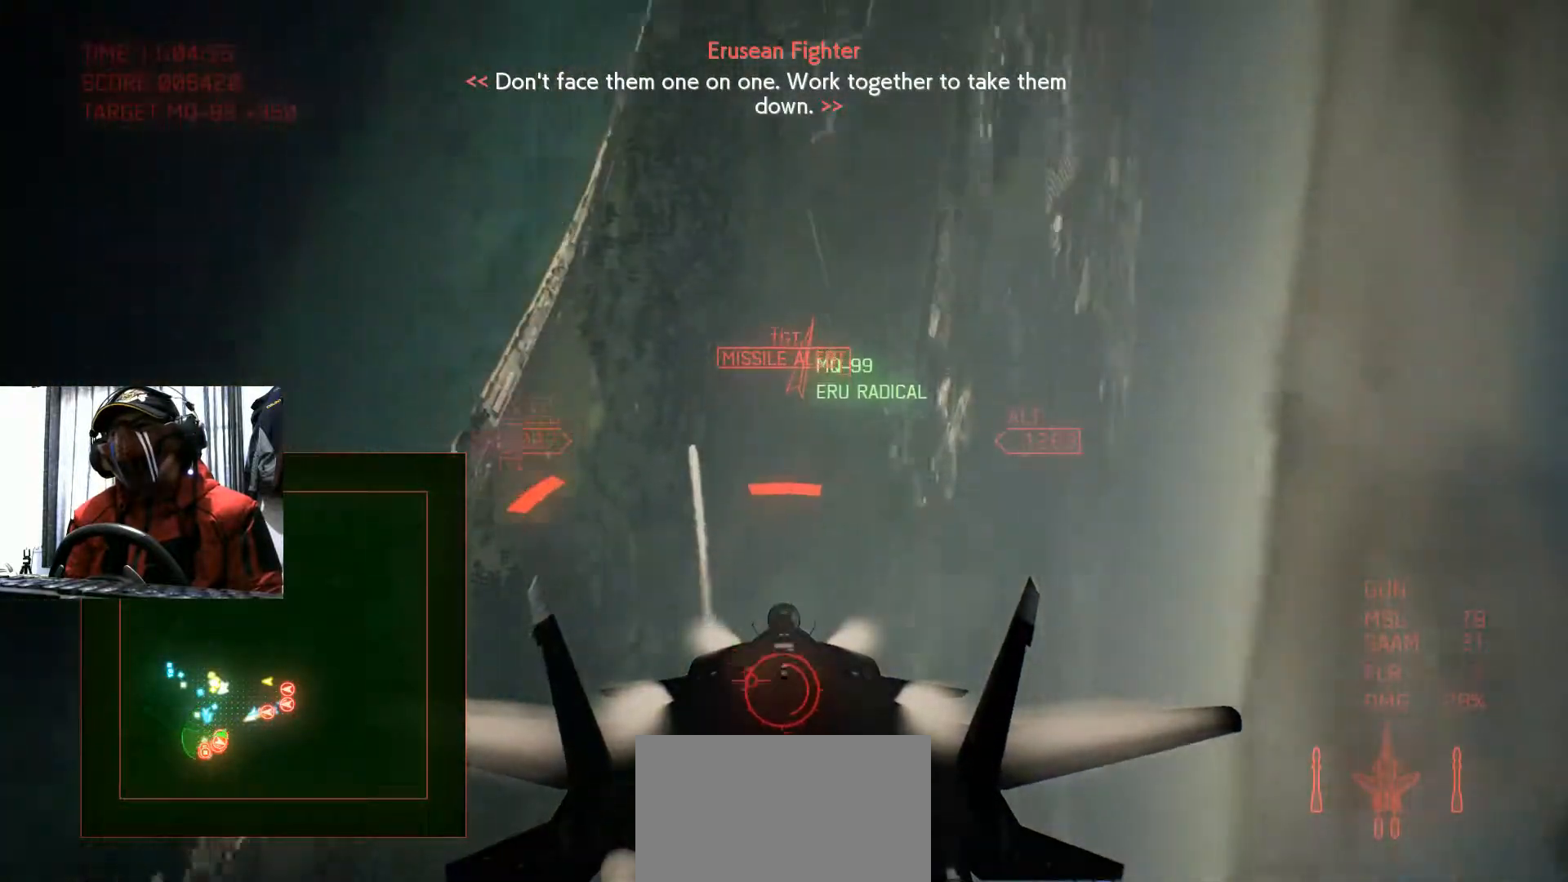
{"buttons": [], "left_stick": "down-right", "right_stick": "center"}
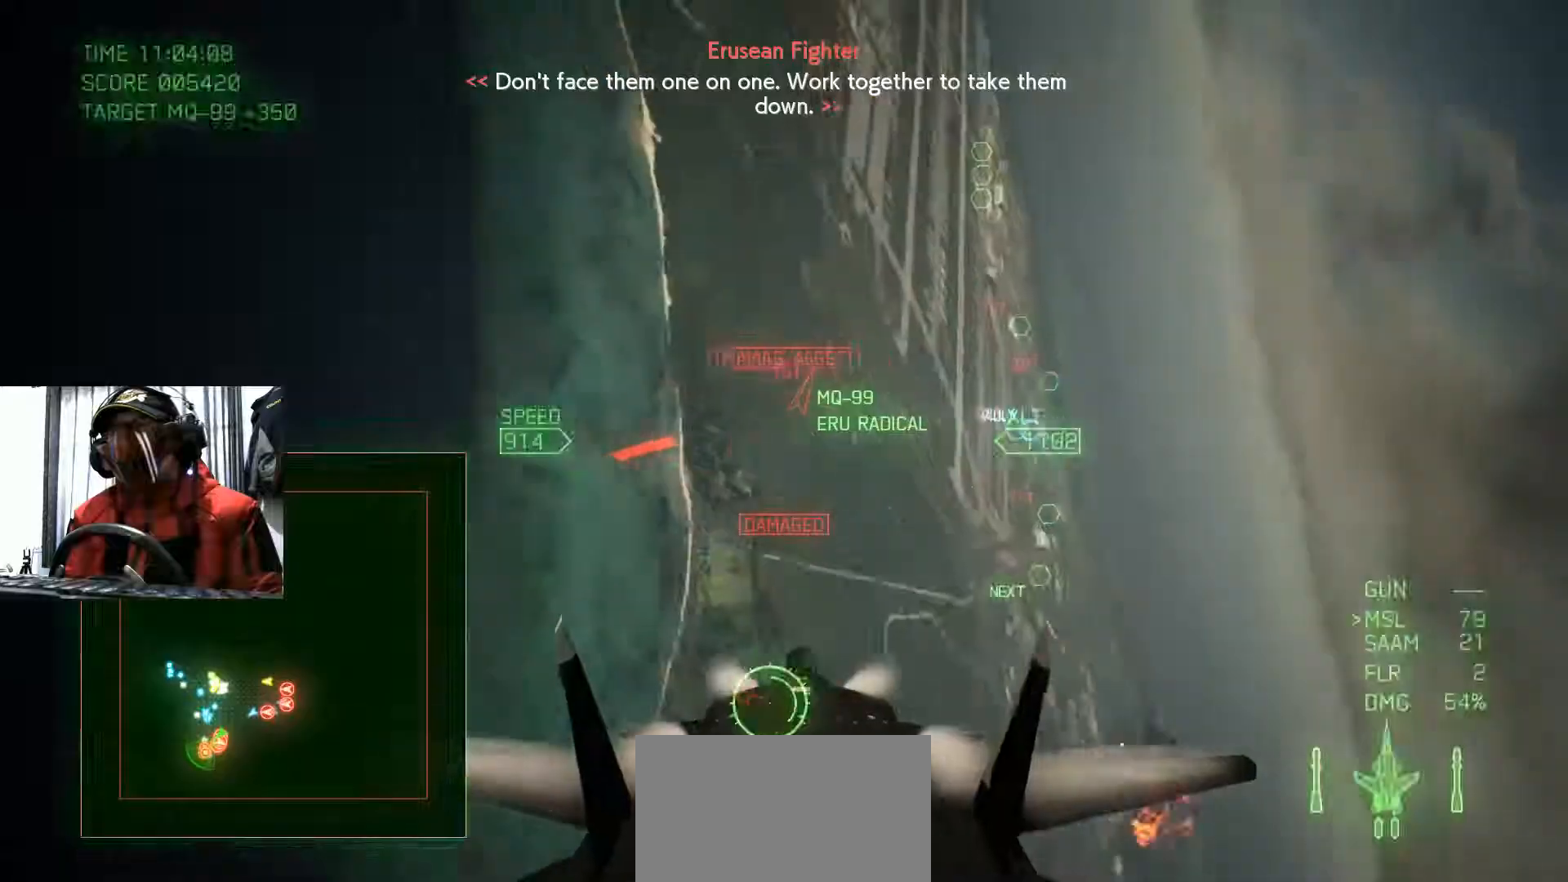
{"buttons": [], "left_stick": "down", "right_stick": "center", "events": [[67, "left_stick", "down"]]}
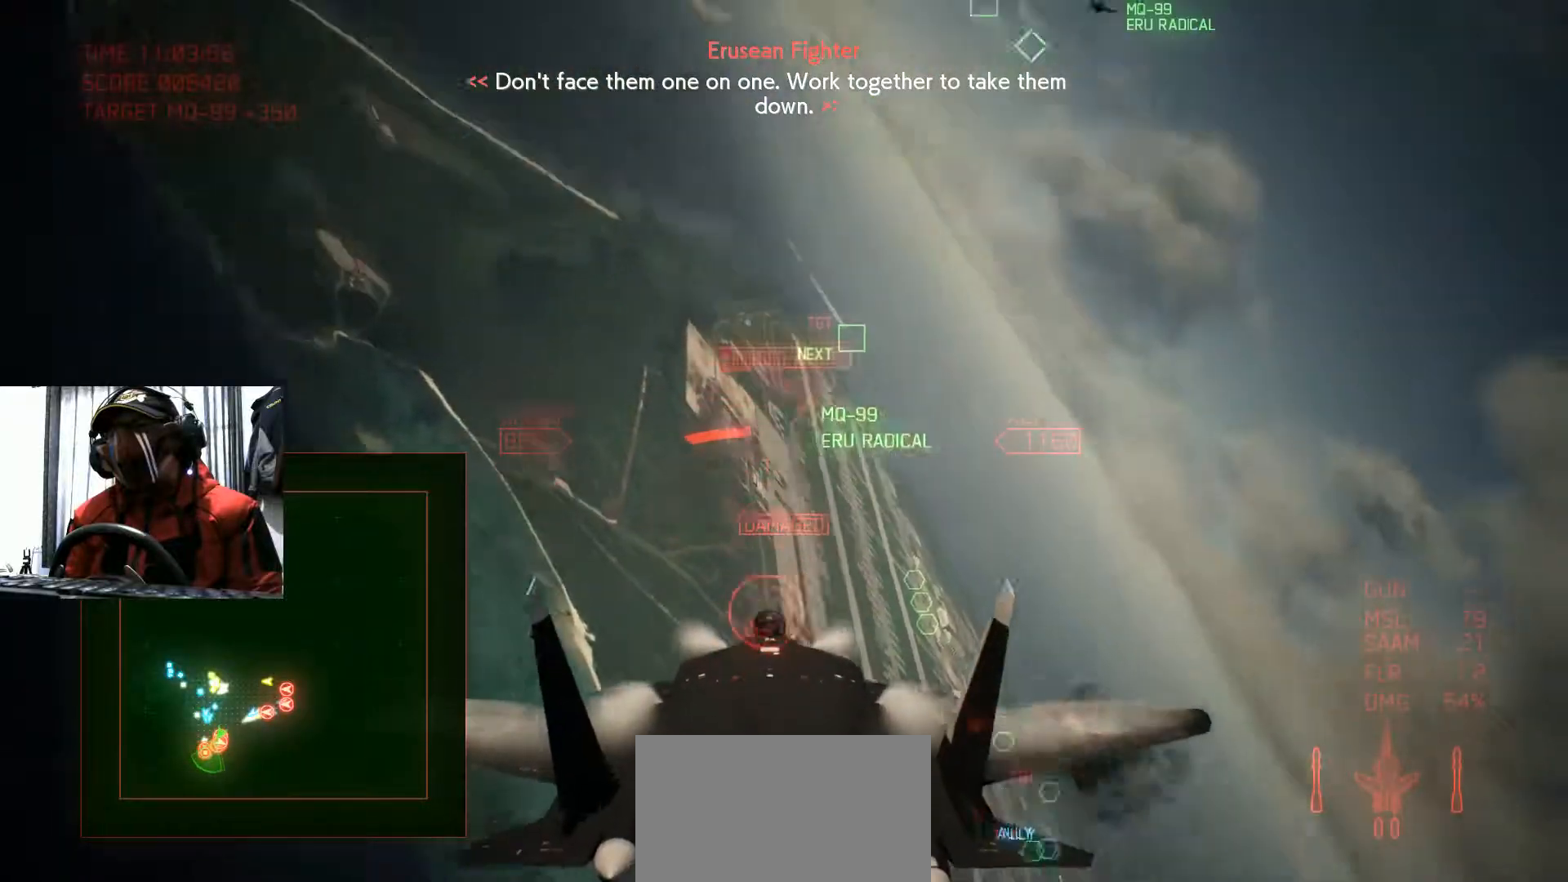
{"buttons": [], "left_stick": "down-right", "right_stick": "center", "events": [[284, "left_stick", "down-right"]]}
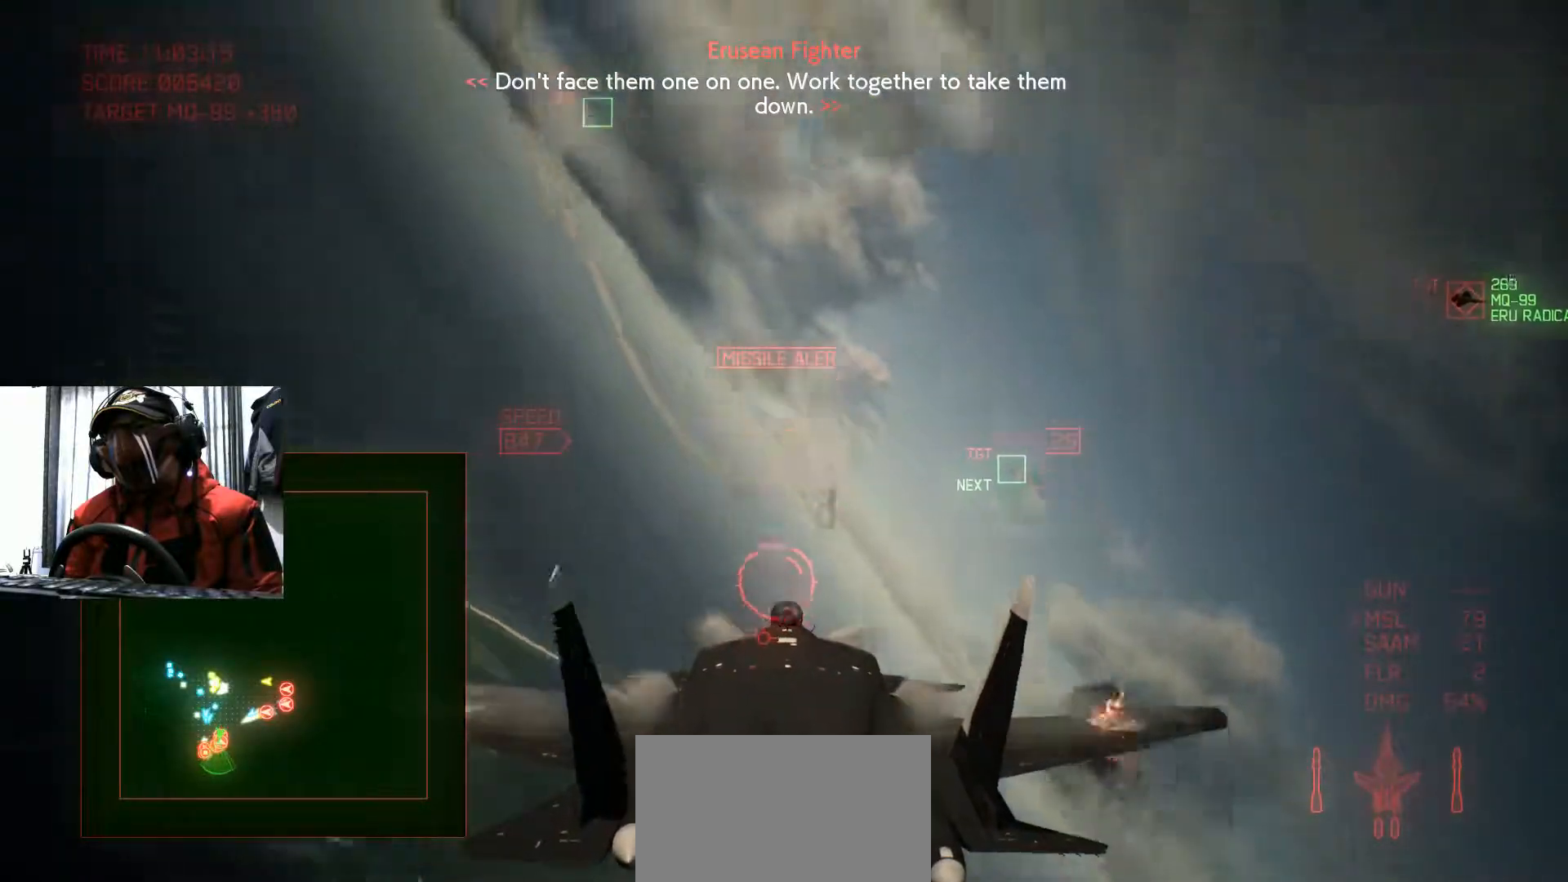
{"buttons": [], "left_stick": "down-right", "right_stick": "center", "events": []}
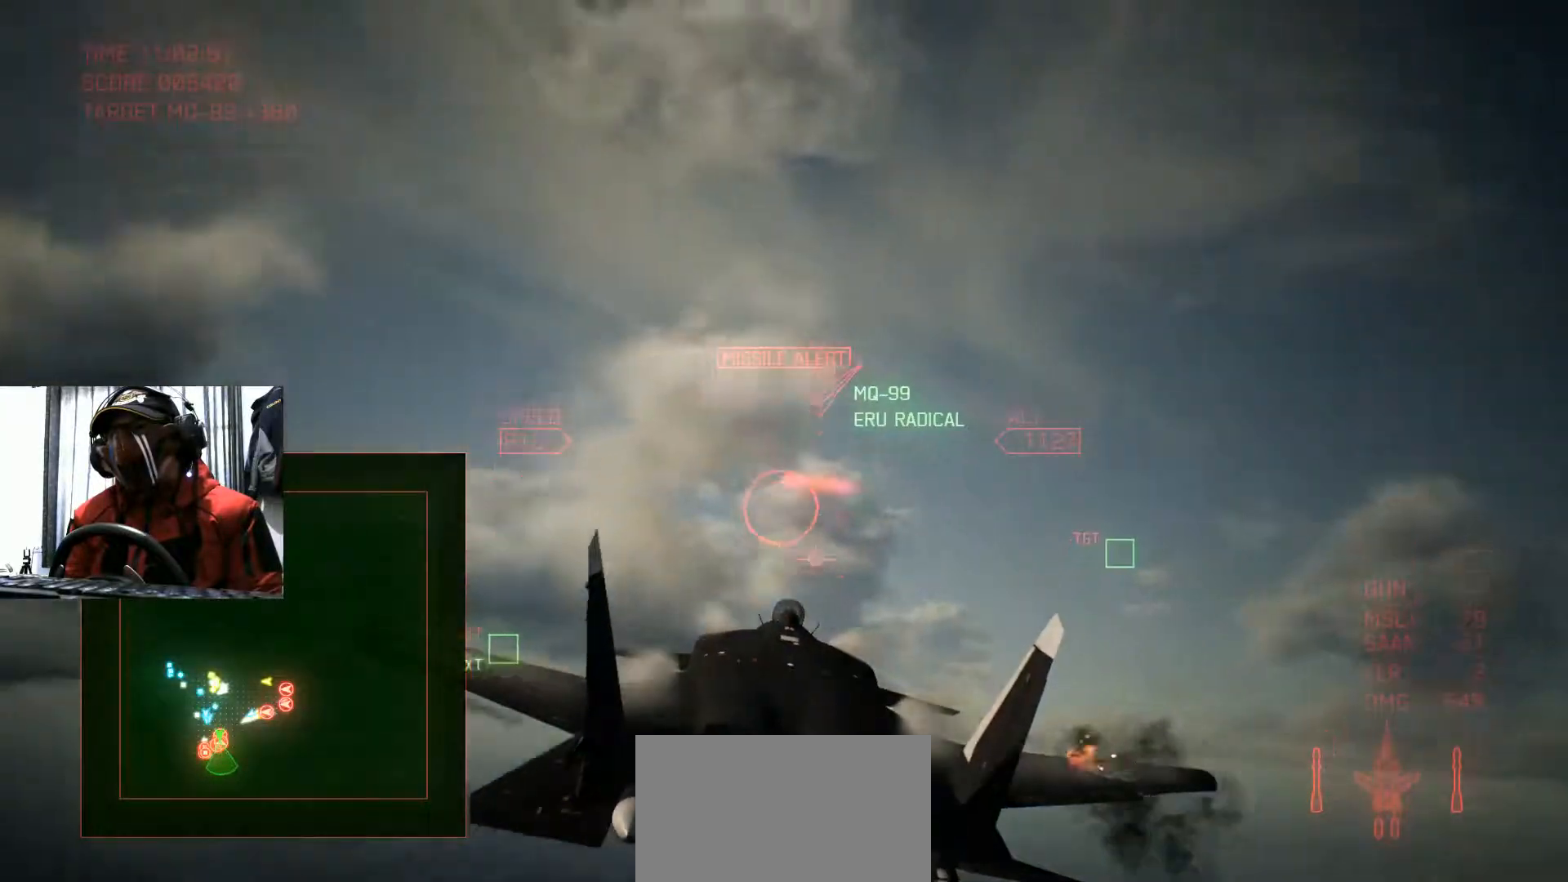
{"buttons": ["L2", "R2"], "left_stick": "down", "right_stick": "center", "events": [[34, "left_stick", "down"], [134, "L2", "down"], [200, "R2", "down"]]}
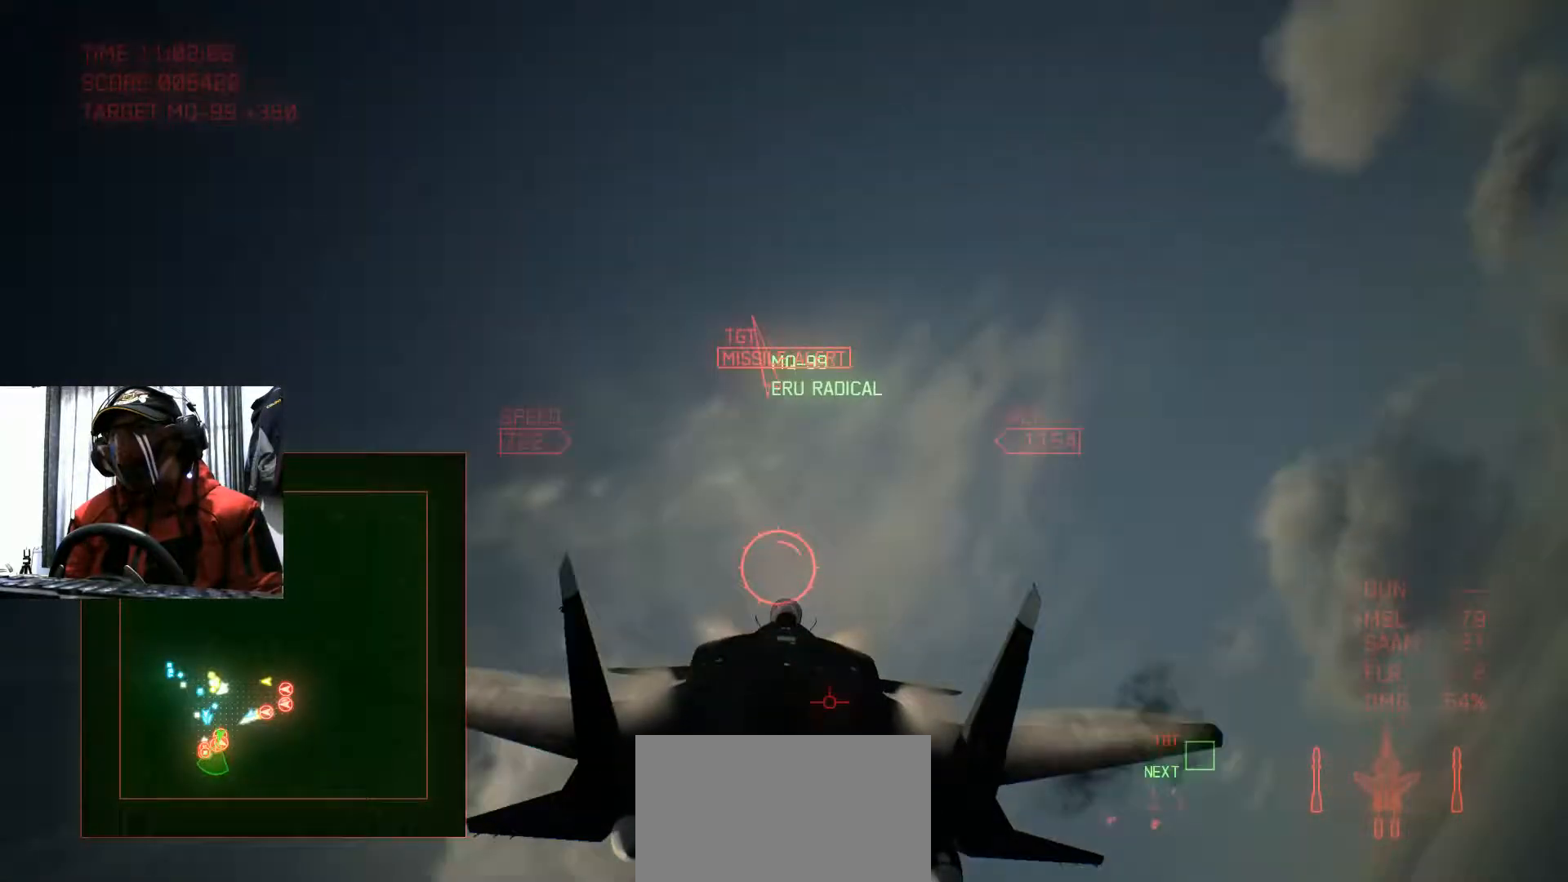
{"buttons": [], "left_stick": "down", "right_stick": "center", "events": [[117, "R2", "up"], [150, "L2", "up"]]}
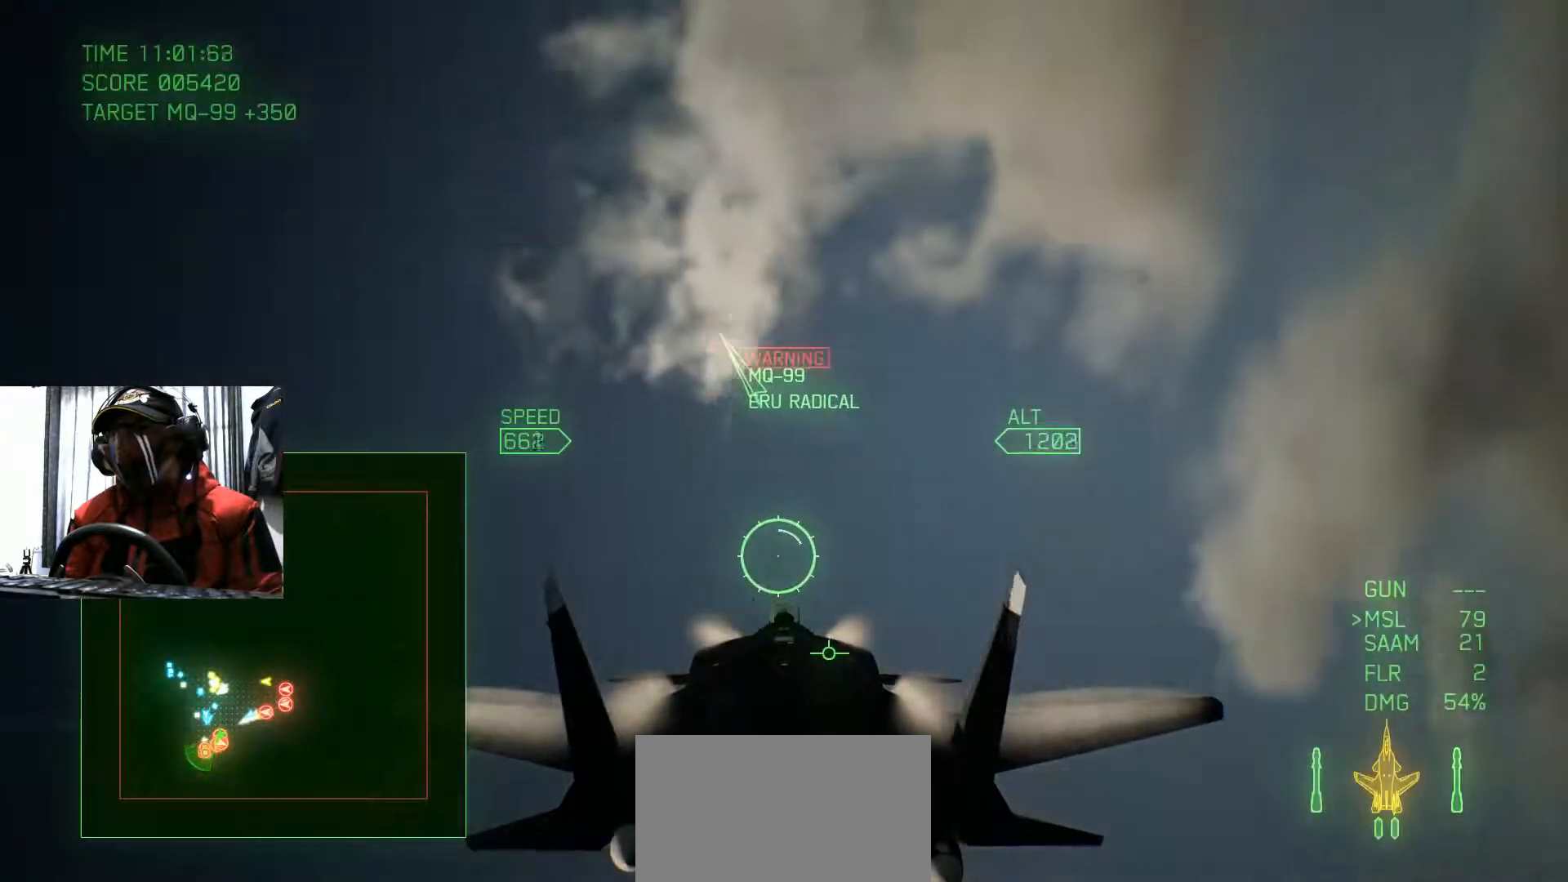
{"buttons": [], "left_stick": "down-left", "right_stick": "center", "events": [[217, "left_stick", "down-left"]]}
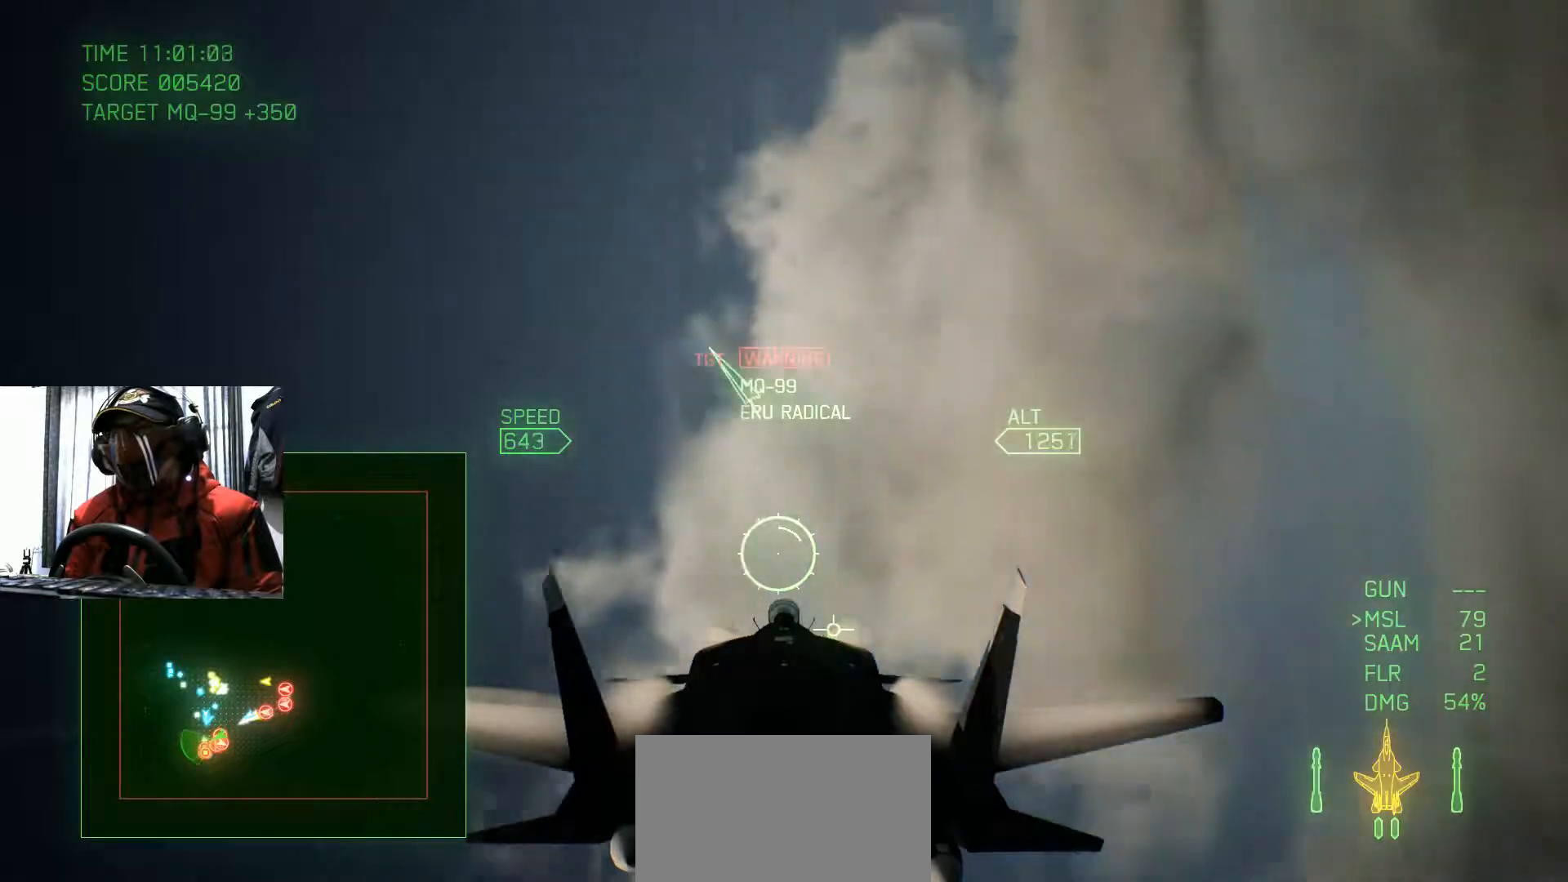
{"buttons": ["L2", "R2"], "left_stick": "down-left", "right_stick": "center", "events": [[33, "L2", "down"], [150, "R2", "down"]]}
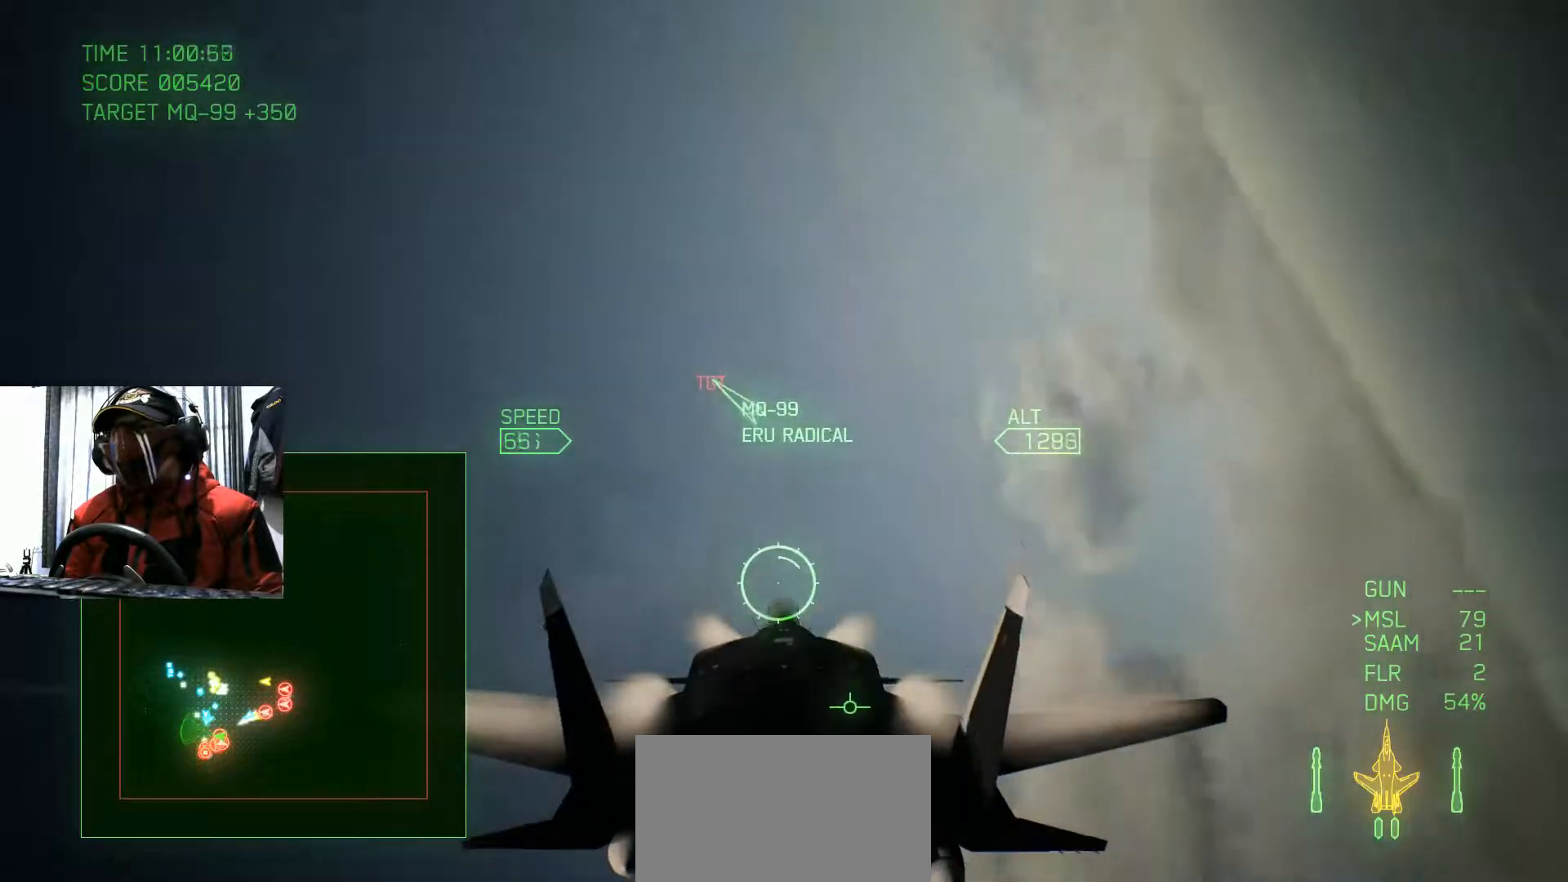
{"buttons": [], "left_stick": "down-left", "right_stick": "center", "events": [[134, "R2", "up"], [234, "L2", "up"]]}
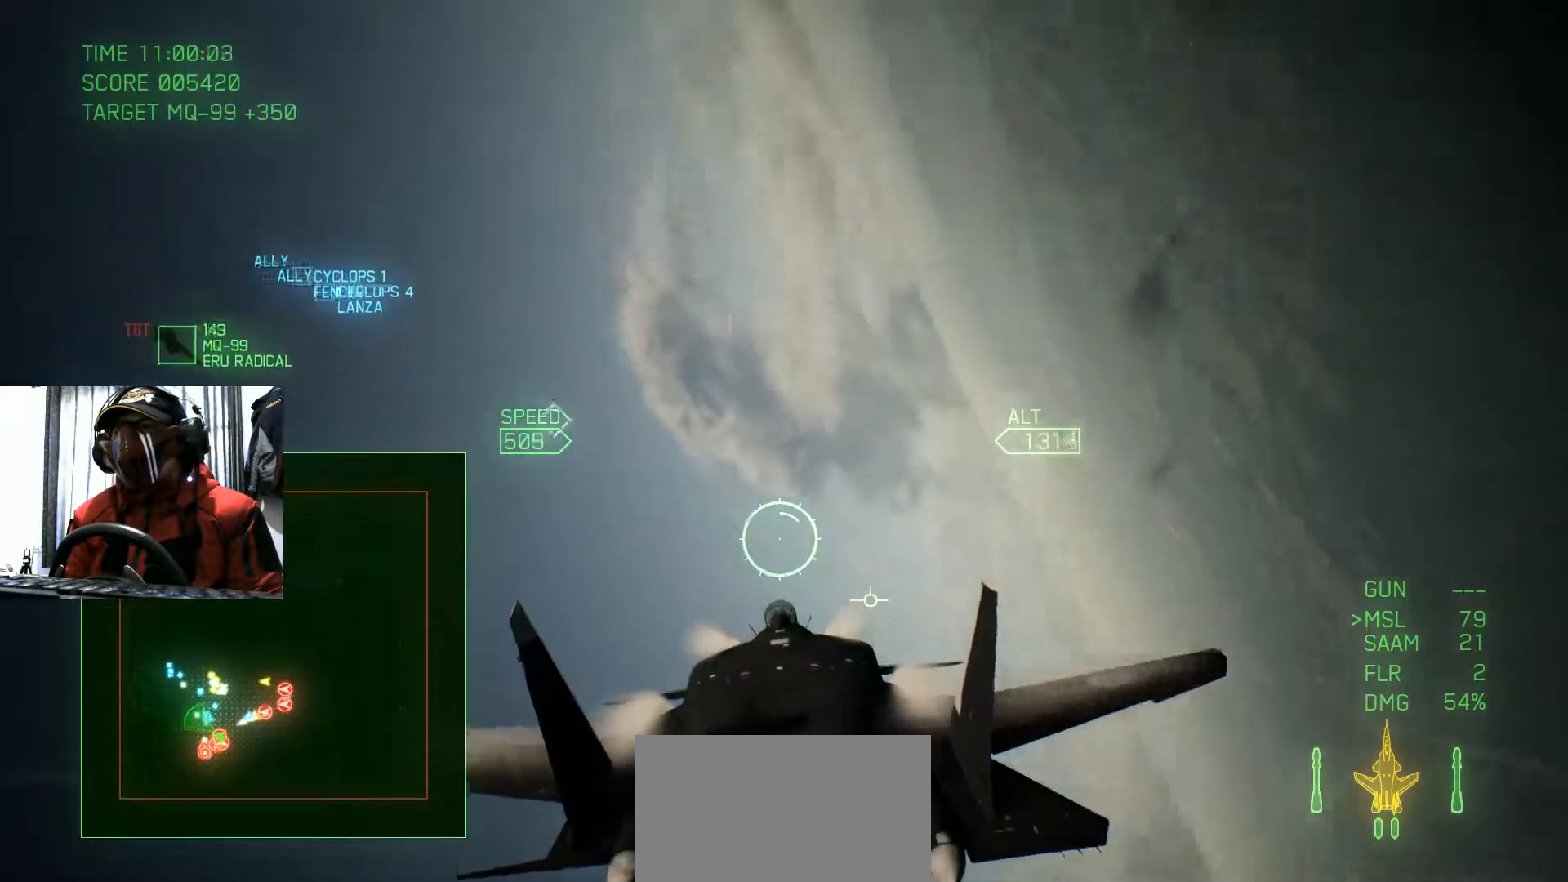
{"buttons": [], "left_stick": "down-left", "right_stick": "center", "events": []}
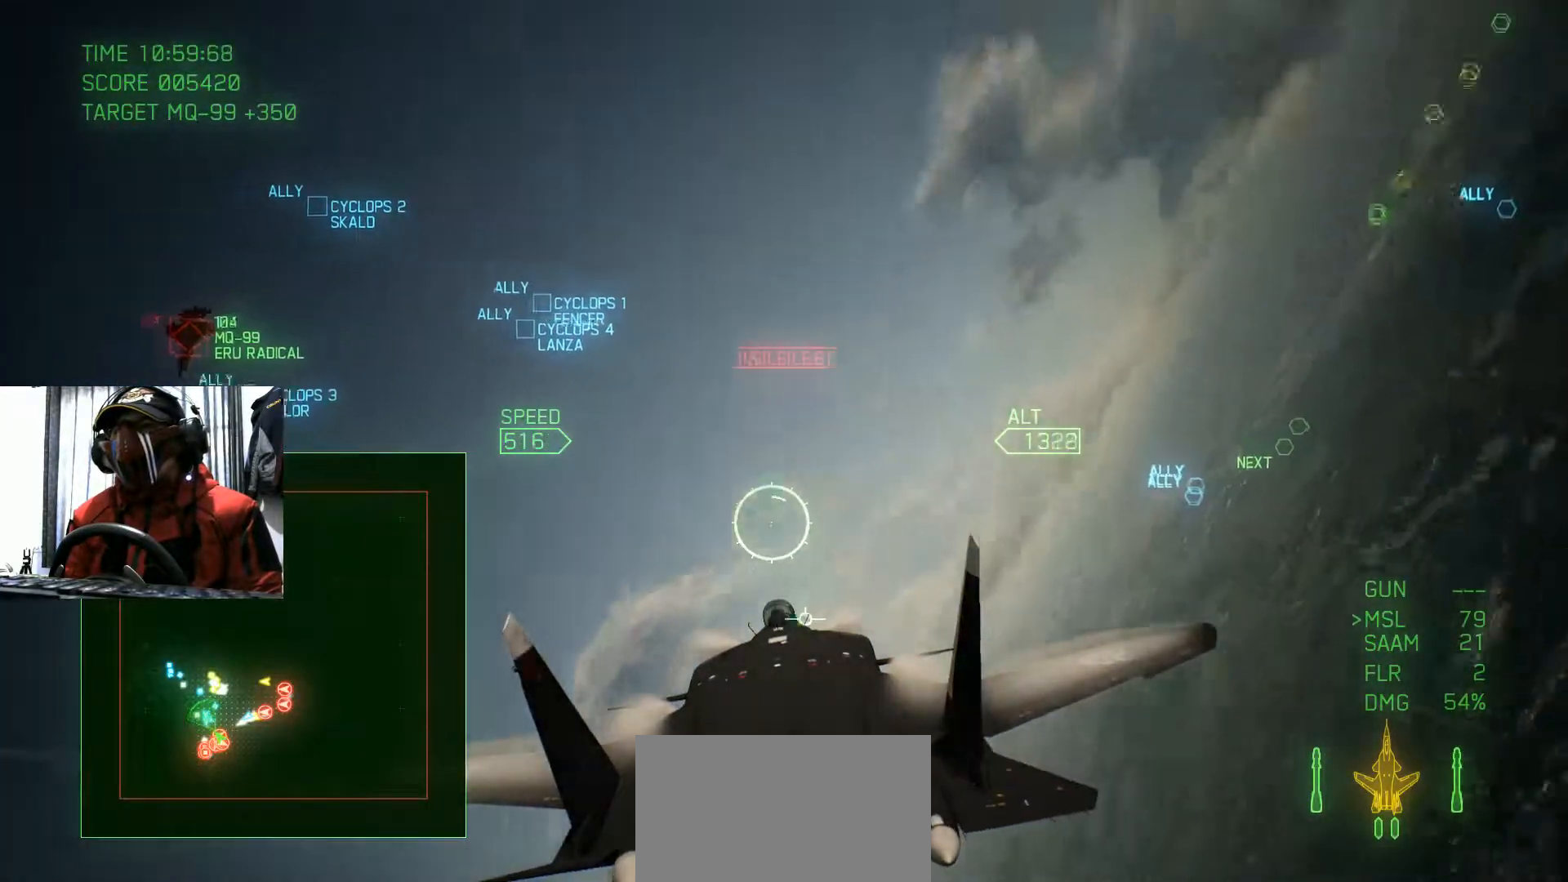
{"buttons": [], "left_stick": "center", "right_stick": "center", "events": [[434, "left_stick", "center"]]}